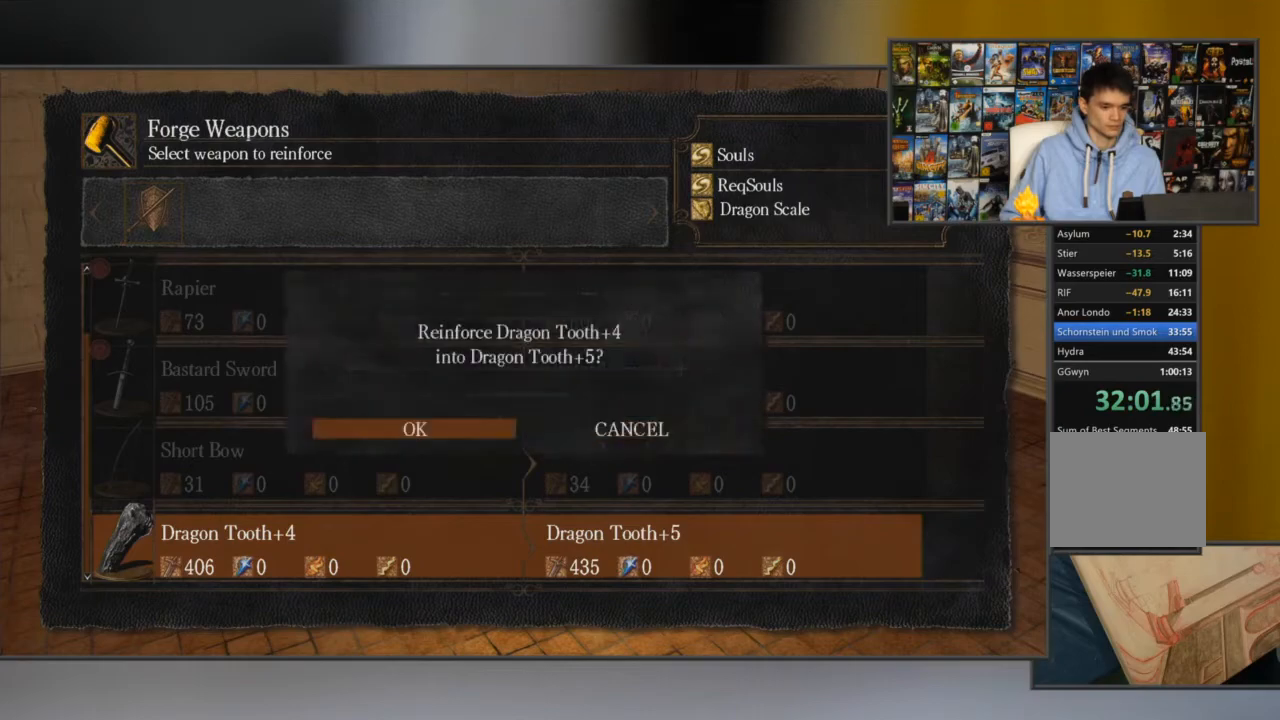
Gameplay with a controller (Xbox layout); each line is a JSON object with the inputs held at the frame after it. "events" lists button and stick changes between this image and that frame as [ms after this image, input, new state], when the widget could be followed in between.
{"buttons": ["A"], "left_stick": "center", "right_stick": "center", "events": [[33, "A", "down"], [33, "DPAD_LEFT", "up"], [133, "A", "up"], [167, "A", "down"], [233, "A", "up"], [334, "A", "down"], [400, "A", "up"], [500, "A", "down"]]}
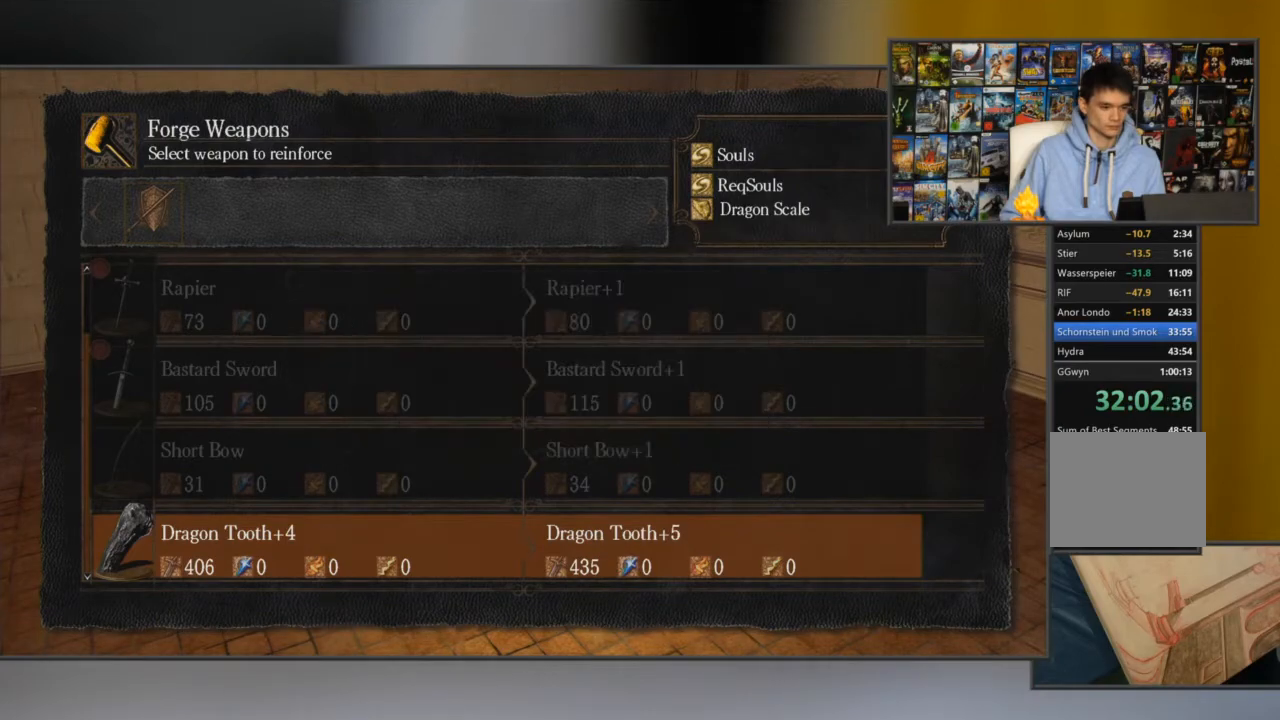
{"buttons": [], "left_stick": "center", "right_stick": "center", "events": [[101, "A", "up"], [201, "A", "down"], [284, "A", "up"]]}
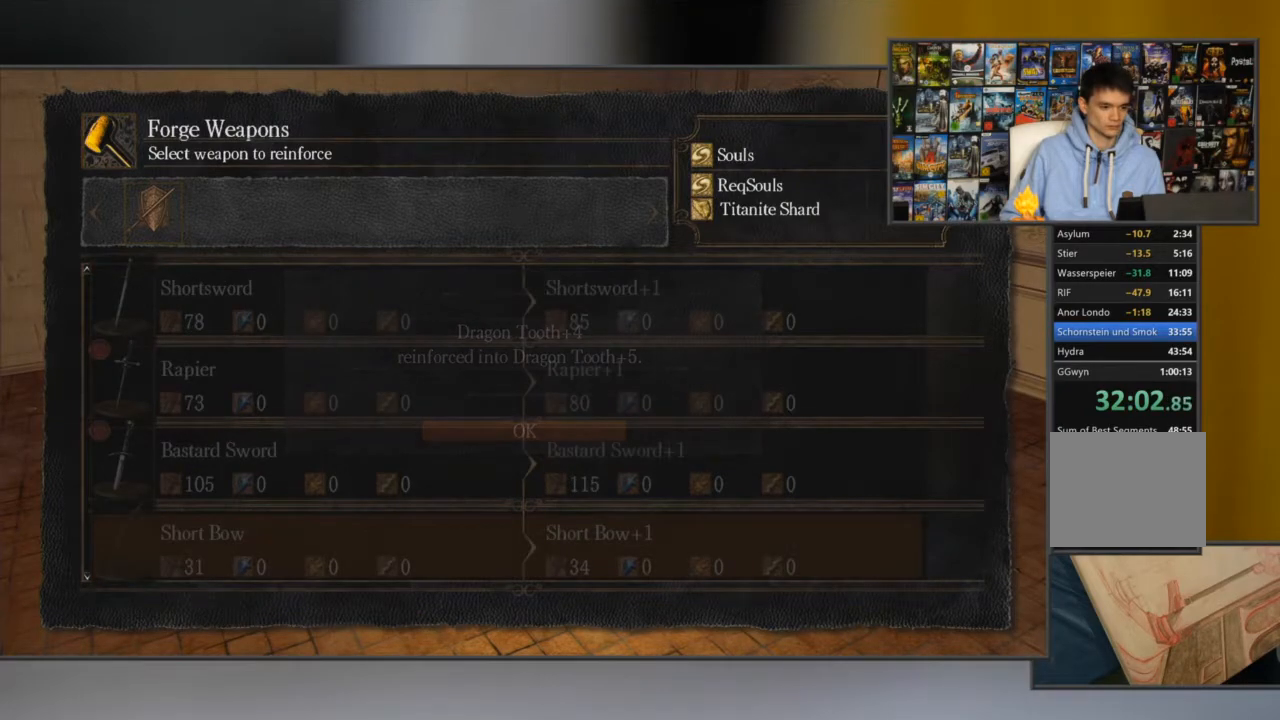
{"buttons": [], "left_stick": "center", "right_stick": "center", "events": [[50, "B", "down"], [150, "B", "up"], [217, "B", "down"], [284, "B", "up"], [350, "B", "down"], [450, "B", "up"]]}
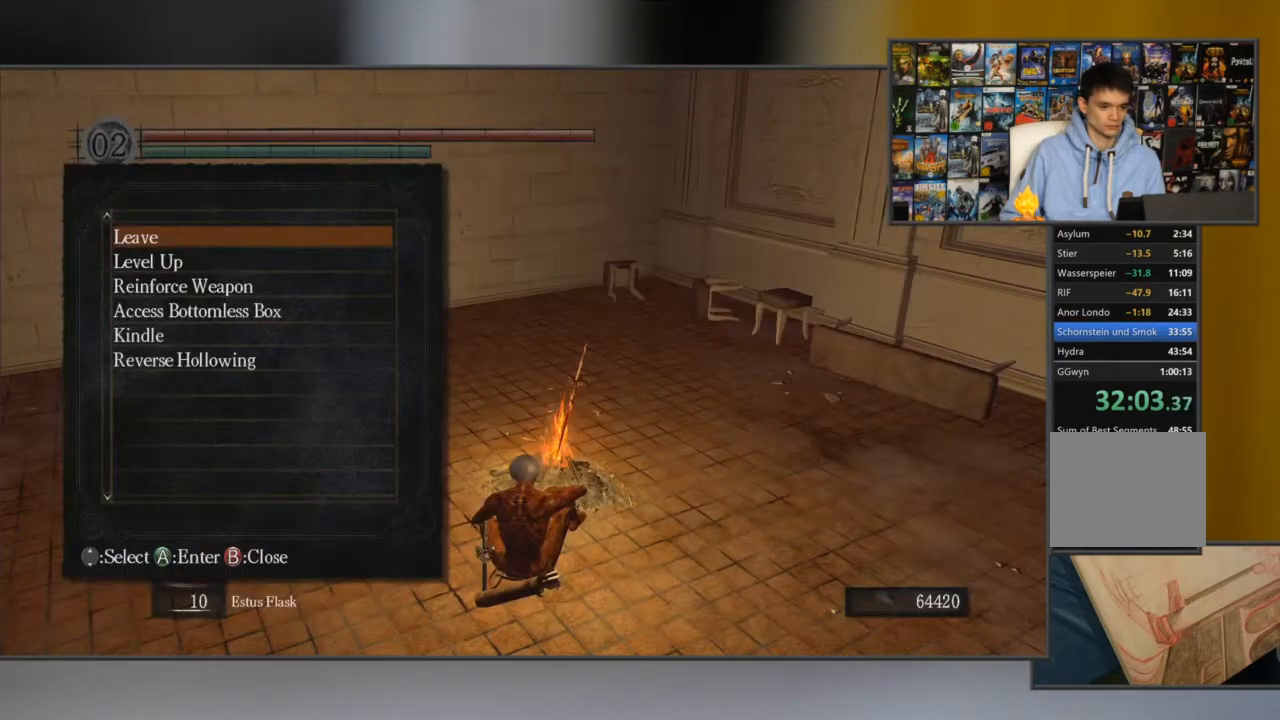
{"buttons": [], "left_stick": "down-left", "right_stick": "down-left", "events": [[117, "B", "down"], [217, "B", "up"], [317, "left_stick", "down-left"], [384, "right_stick", "down-left"]]}
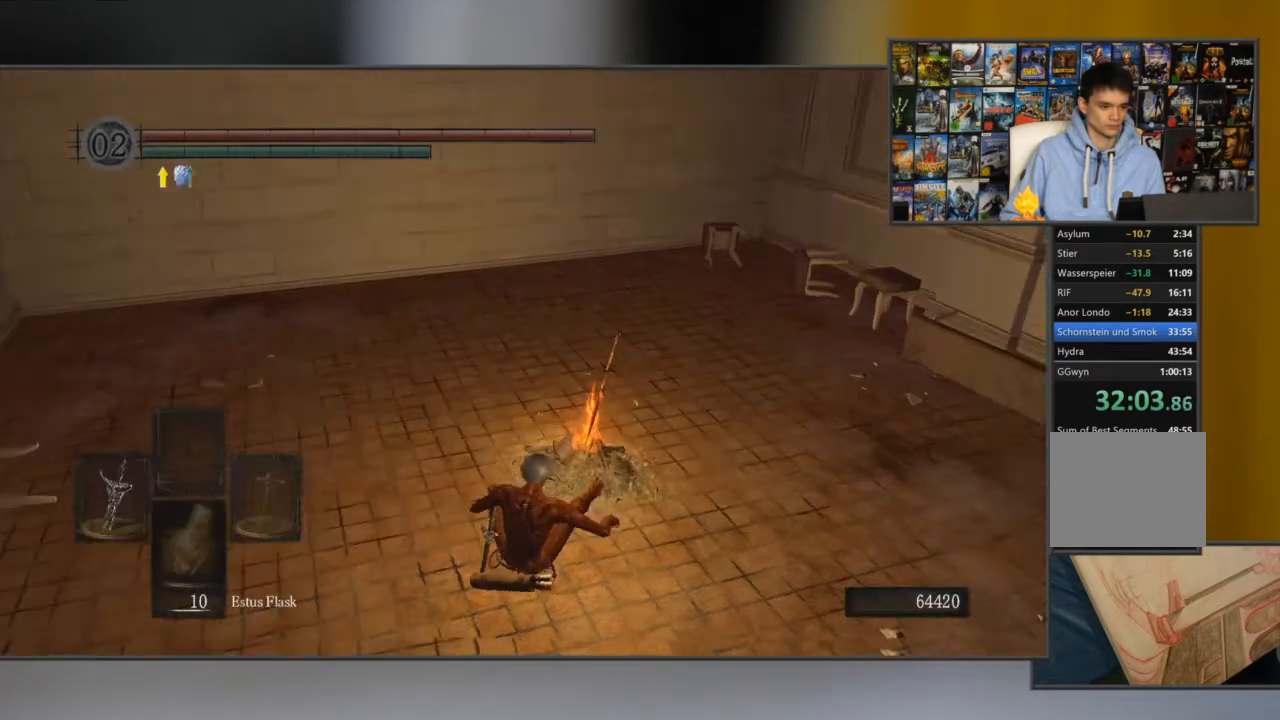
{"buttons": [], "left_stick": "up-left", "right_stick": "left", "events": [[300, "left_stick", "left"], [300, "right_stick", "left"], [467, "left_stick", "up-left"]]}
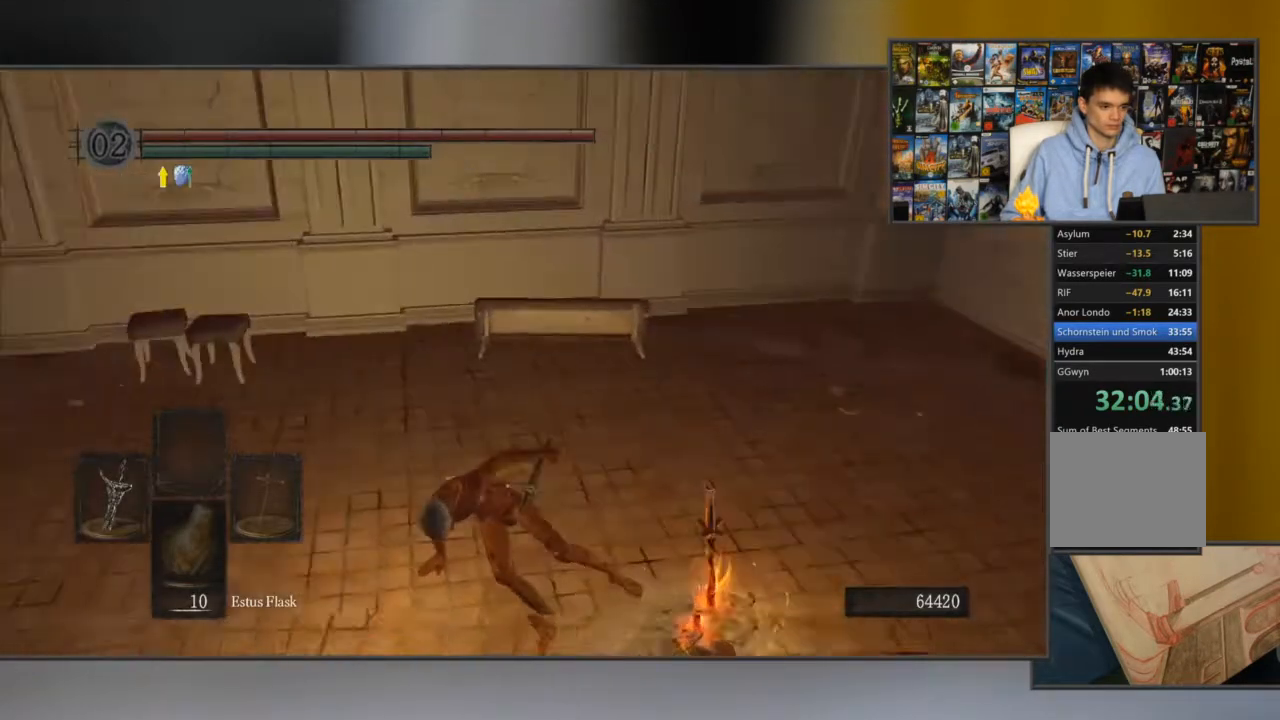
{"buttons": [], "left_stick": "up", "right_stick": "center", "events": [[101, "START", "down"], [101, "right_stick", "center"], [301, "START", "up"], [351, "left_stick", "up"]]}
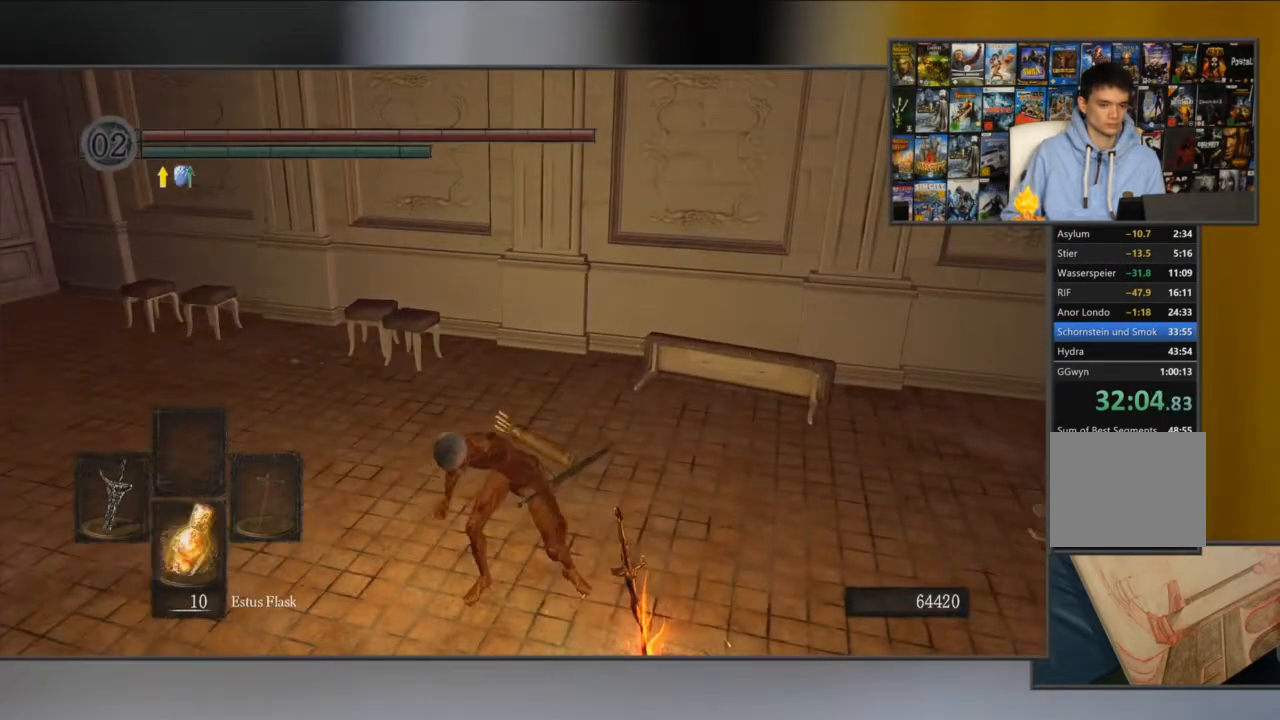
{"buttons": ["A"], "left_stick": "up", "right_stick": "center", "events": [[17, "START", "down"], [117, "START", "up"], [351, "R1", "down"], [484, "A", "down"], [484, "R1", "up"]]}
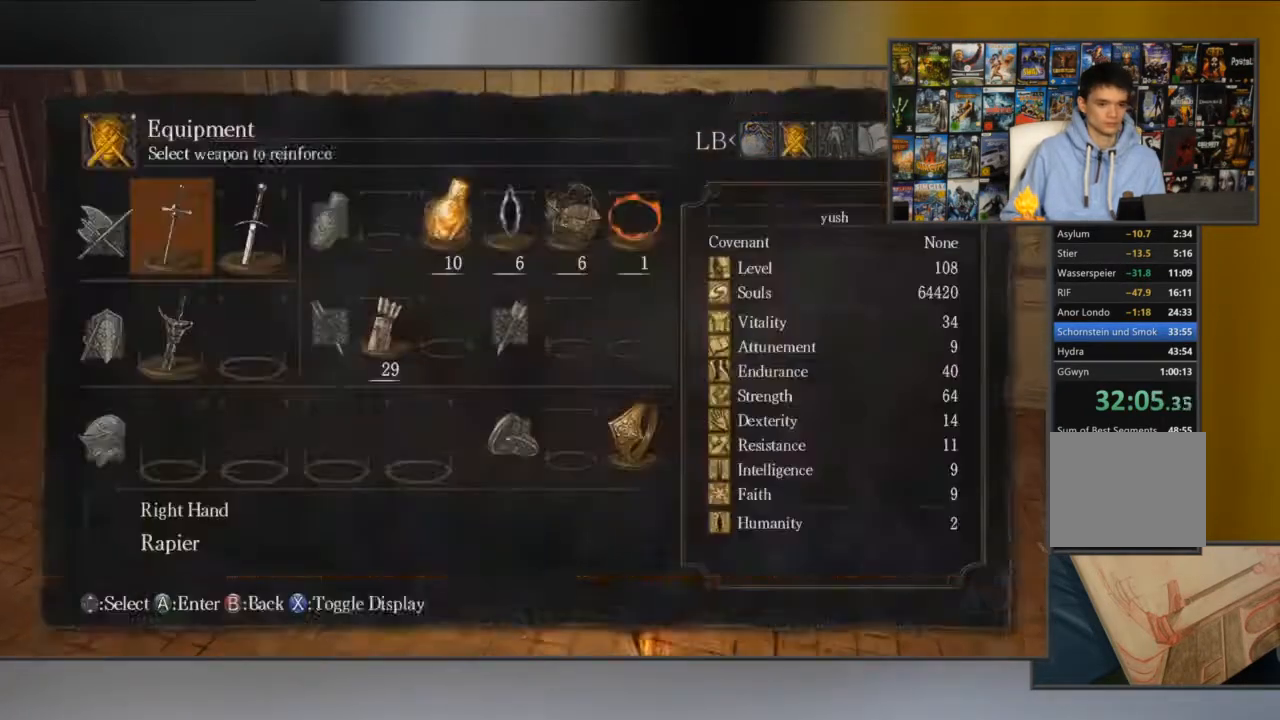
{"buttons": [], "left_stick": "center", "right_stick": "center", "events": [[50, "A", "up"], [83, "left_stick", "center"]]}
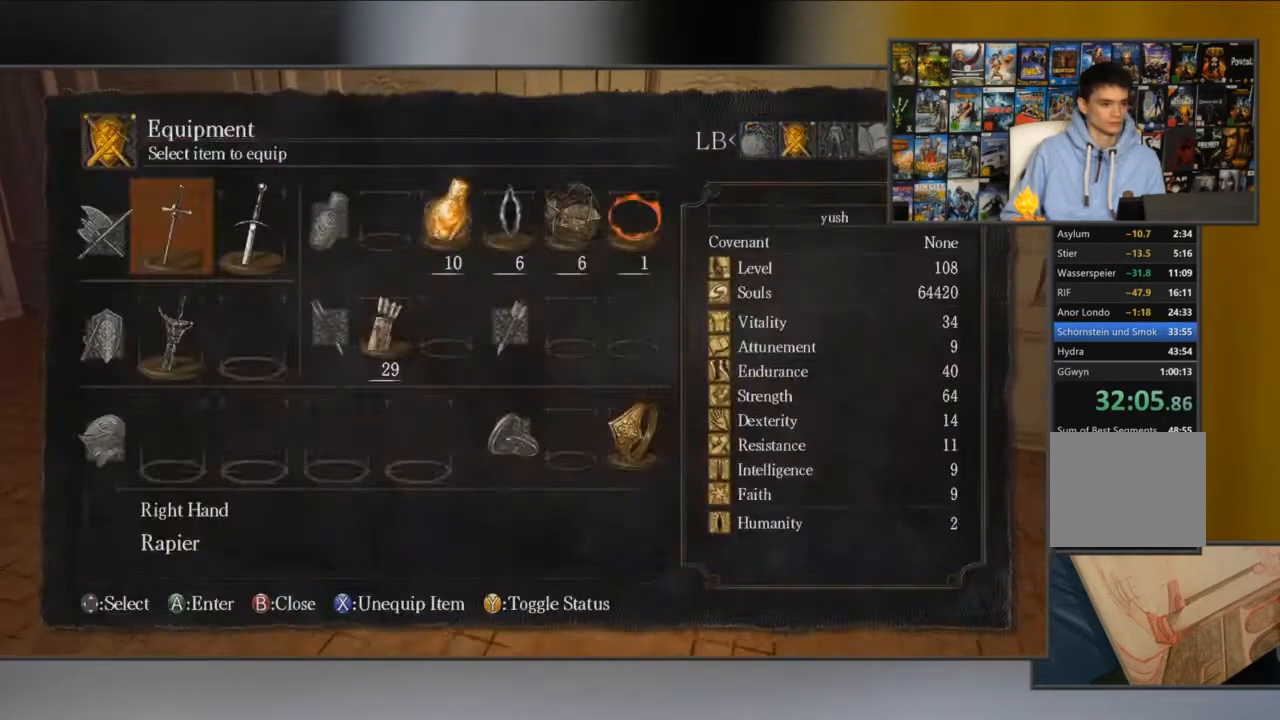
{"buttons": [], "left_stick": "center", "right_stick": "center", "events": [[334, "DPAD_RIGHT", "down"], [434, "DPAD_RIGHT", "up"]]}
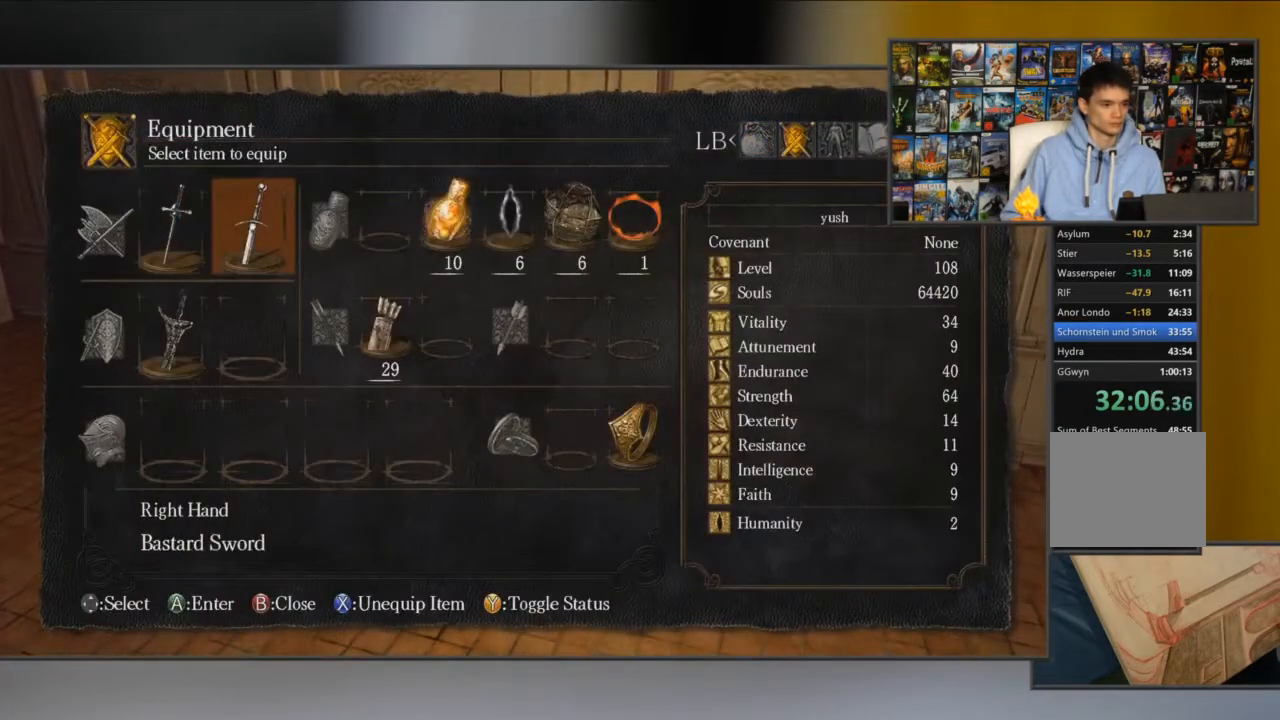
{"buttons": ["X"], "left_stick": "center", "right_stick": "center", "events": [[467, "X", "down"]]}
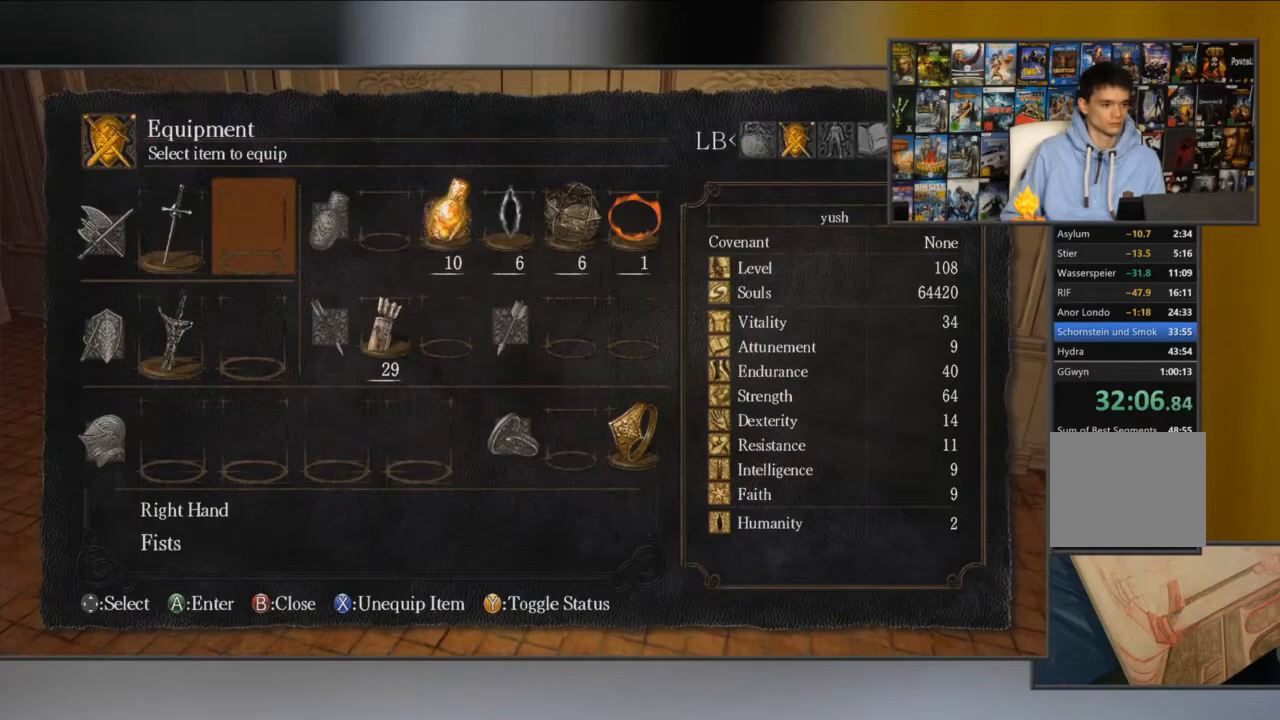
{"buttons": ["A"], "left_stick": "center", "right_stick": "center", "events": [[67, "X", "up"], [117, "DPAD_DOWN", "down"], [217, "DPAD_DOWN", "up"], [351, "DPAD_LEFT", "down"], [451, "A", "down"], [451, "DPAD_LEFT", "up"]]}
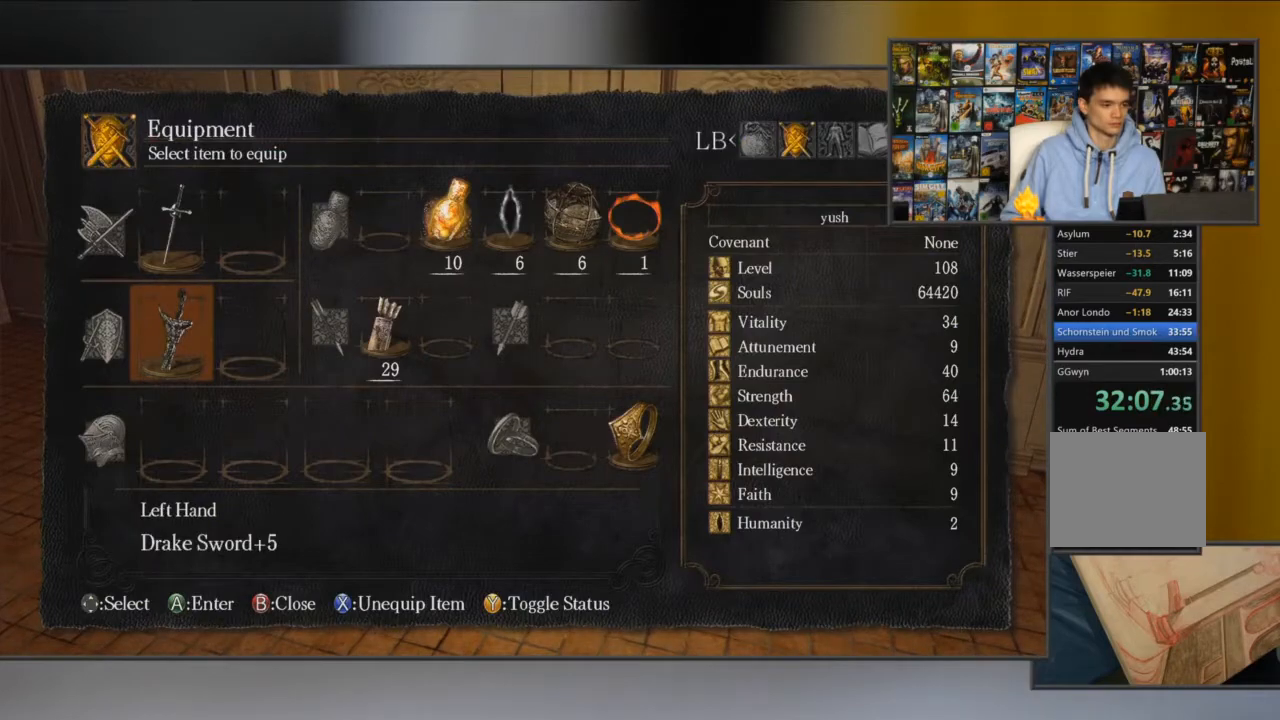
{"buttons": [], "left_stick": "center", "right_stick": "center", "events": [[16, "A", "up"], [350, "A", "down"], [450, "A", "up"]]}
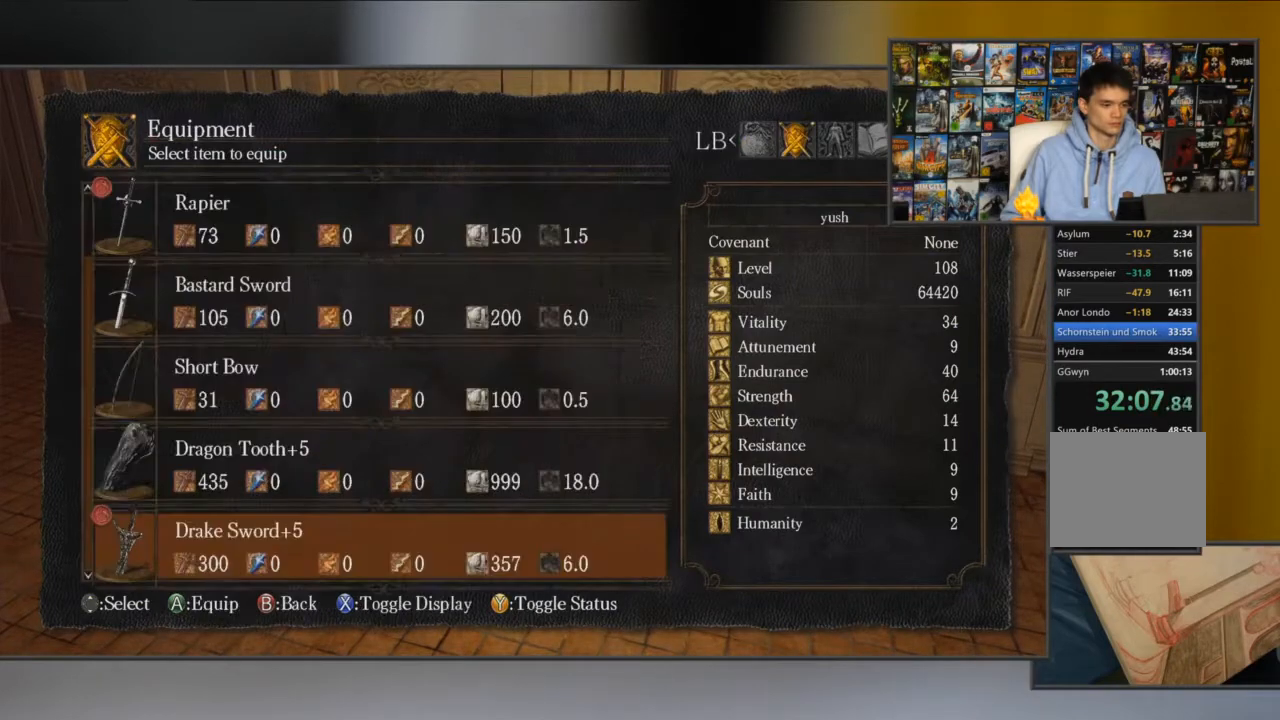
{"buttons": ["A"], "left_stick": "center", "right_stick": "center", "events": [[150, "DPAD_UP", "down"], [284, "DPAD_UP", "up"], [351, "DPAD_UP", "down"], [417, "DPAD_UP", "up"], [451, "A", "down"]]}
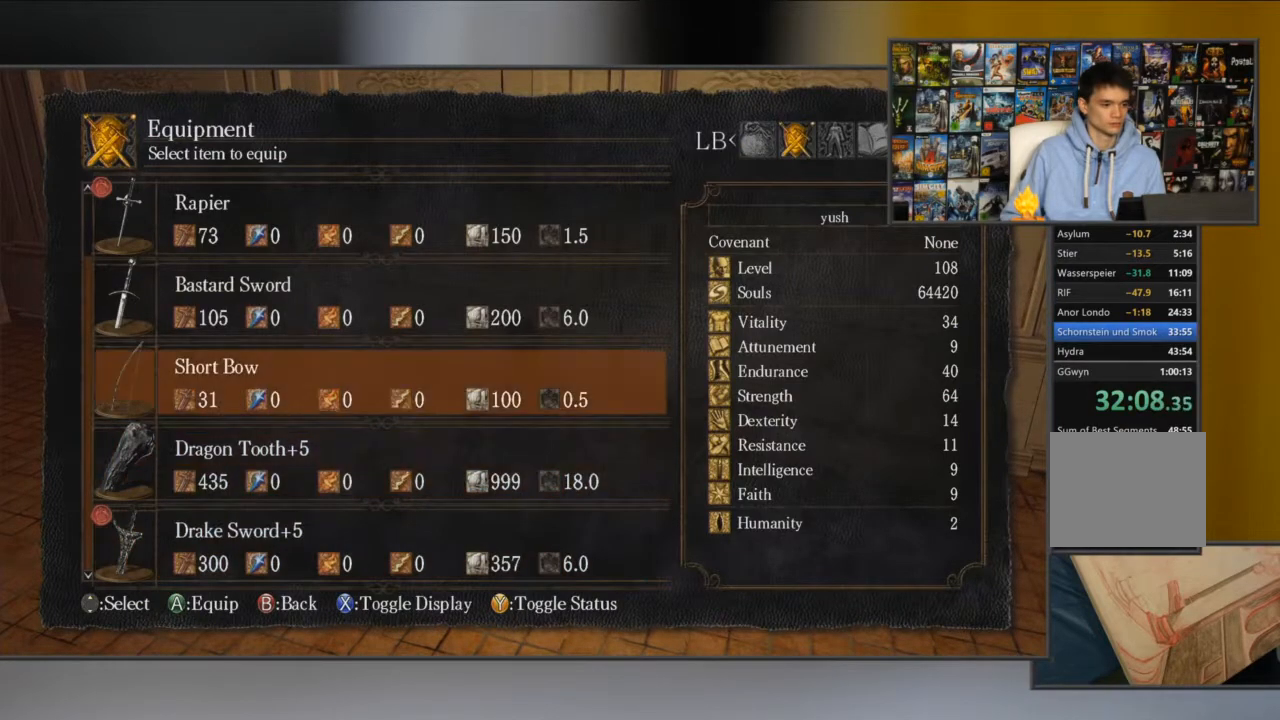
{"buttons": [], "left_stick": "center", "right_stick": "center", "events": [[50, "A", "up"], [233, "DPAD_DOWN", "down"], [333, "A", "down"], [367, "DPAD_DOWN", "up"], [434, "A", "up"]]}
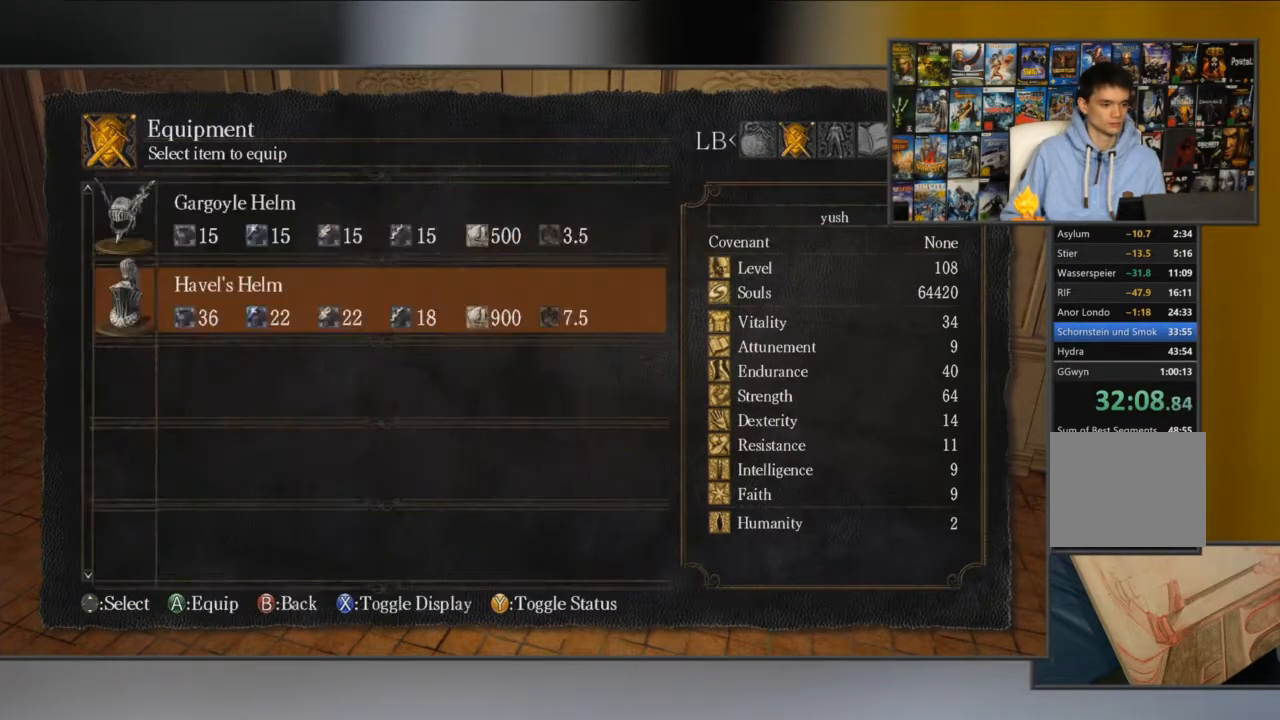
{"buttons": ["A"], "left_stick": "center", "right_stick": "center", "events": [[200, "A", "down"], [301, "A", "up"], [401, "DPAD_RIGHT", "down"], [501, "A", "down"], [501, "DPAD_RIGHT", "up"]]}
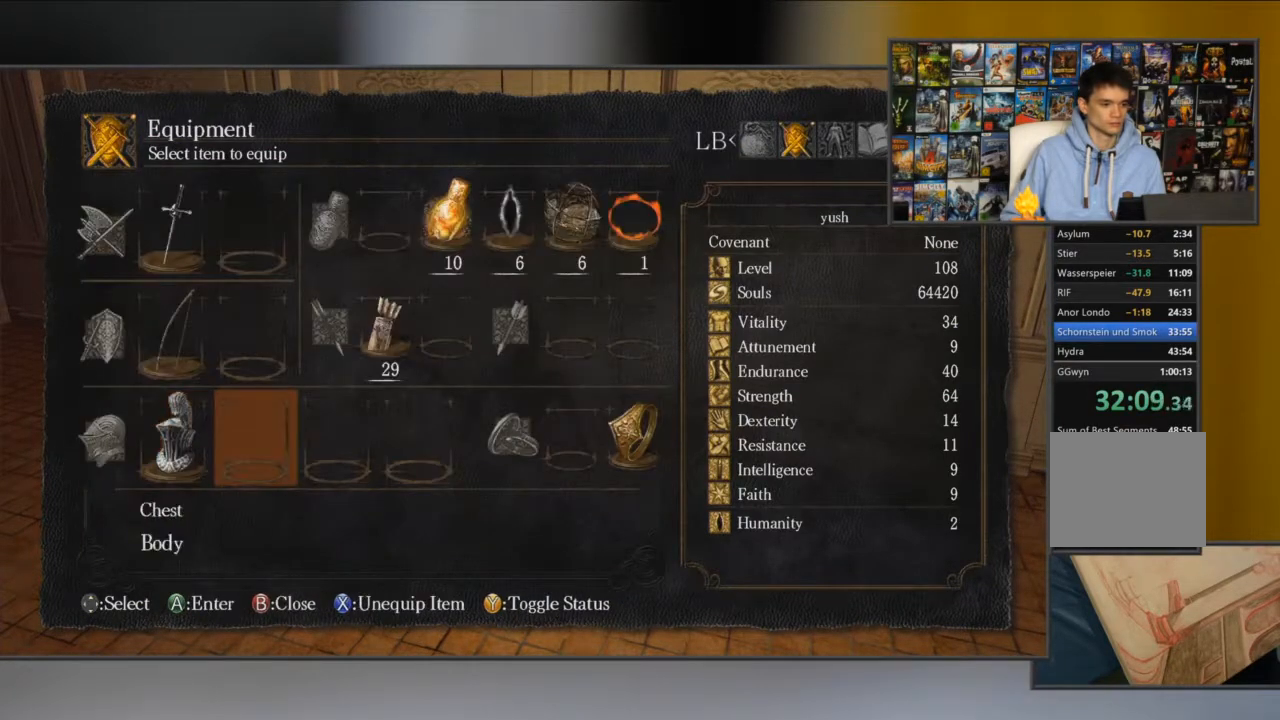
{"buttons": [], "left_stick": "center", "right_stick": "center", "events": [[100, "A", "up"], [167, "A", "down"], [267, "A", "up"]]}
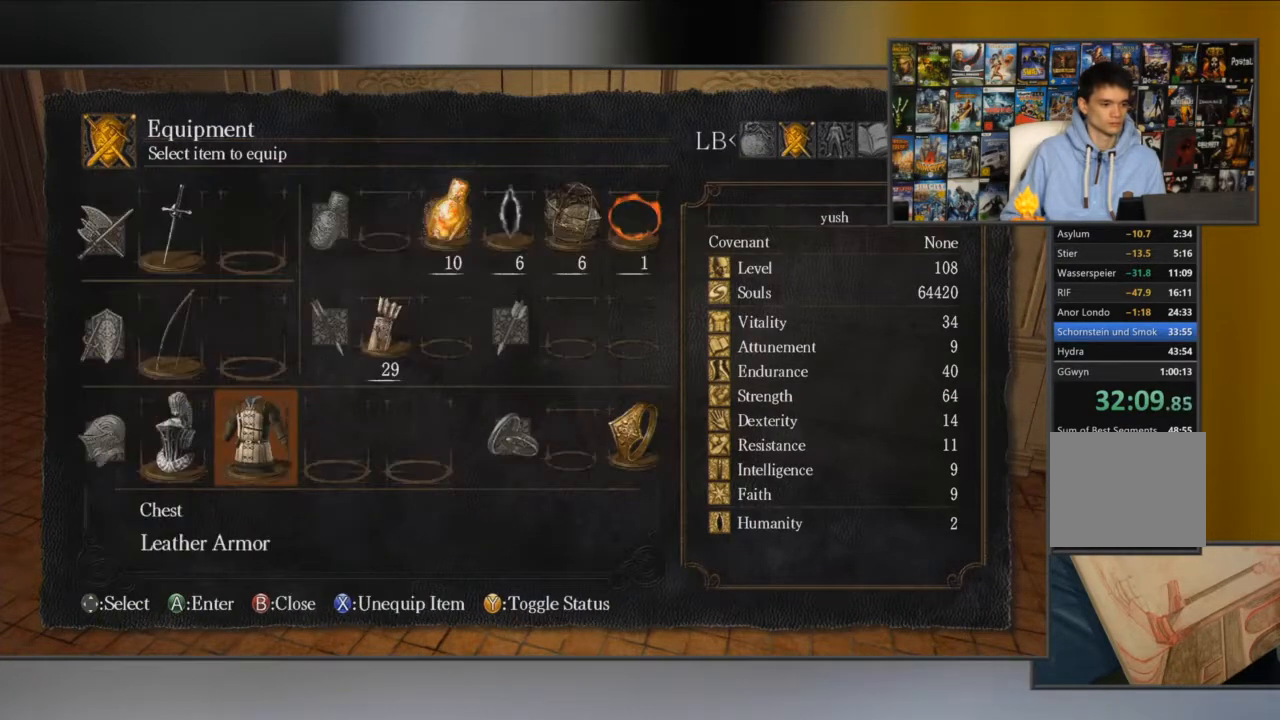
{"buttons": ["DPAD_DOWN"], "left_stick": "center", "right_stick": "center", "events": [[167, "A", "down"], [250, "A", "up"], [417, "DPAD_DOWN", "down"]]}
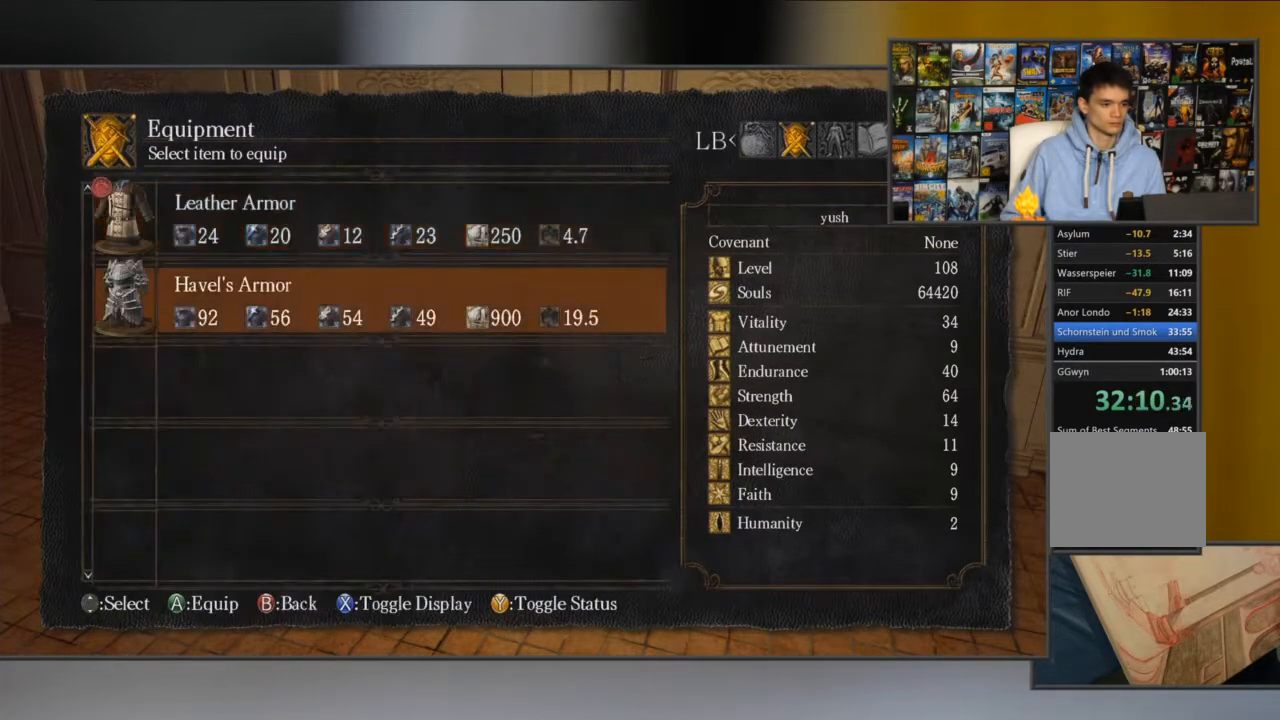
{"buttons": [], "left_stick": "center", "right_stick": "center", "events": [[16, "DPAD_DOWN", "up"], [50, "A", "down"], [117, "A", "up"], [417, "B", "down"], [484, "B", "up"]]}
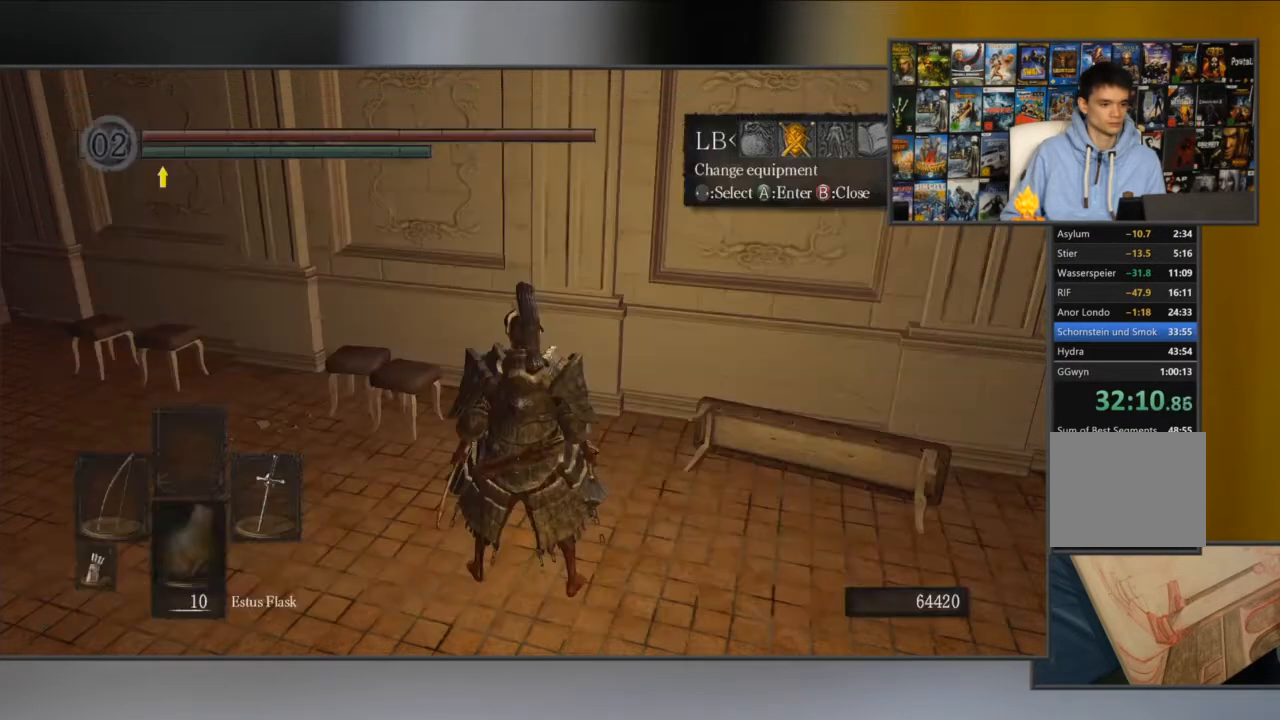
{"buttons": [], "left_stick": "up", "right_stick": "center", "events": [[50, "B", "down"], [117, "B", "up"], [250, "left_stick", "up"], [284, "right_stick", "down"], [417, "right_stick", "center"]]}
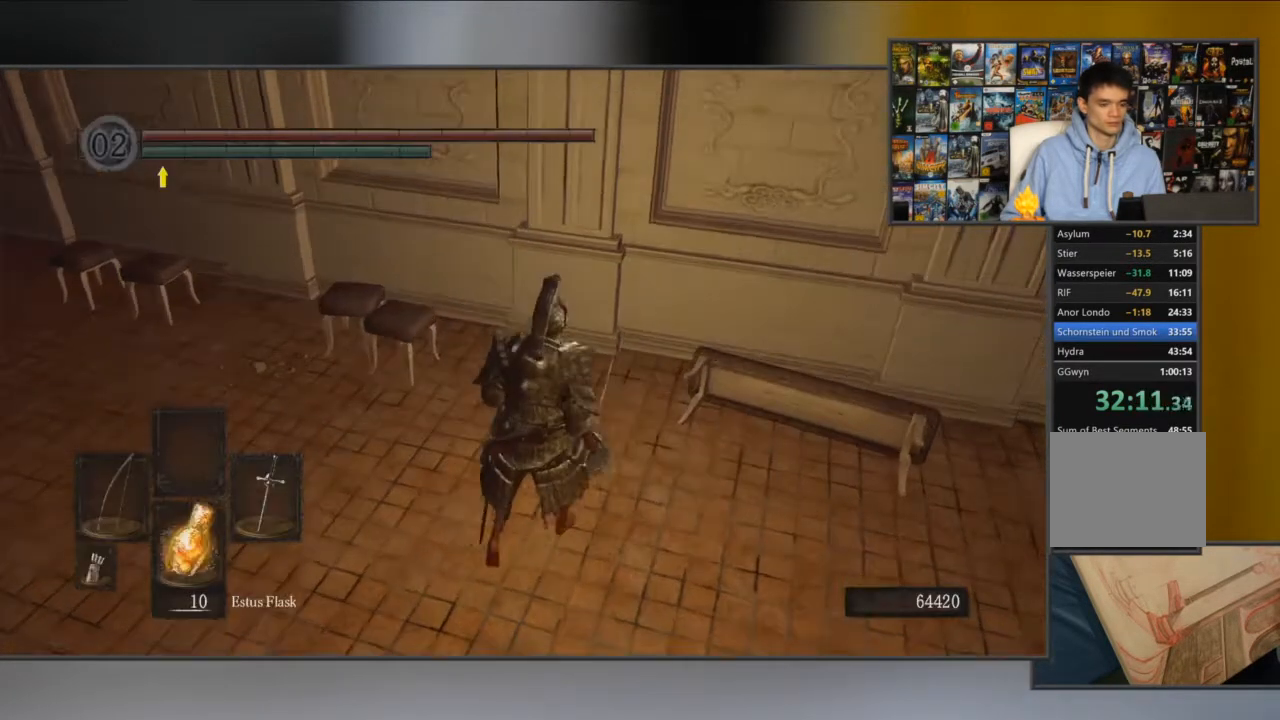
{"buttons": [], "left_stick": "up", "right_stick": "center", "events": [[250, "B", "down"], [367, "B", "up"]]}
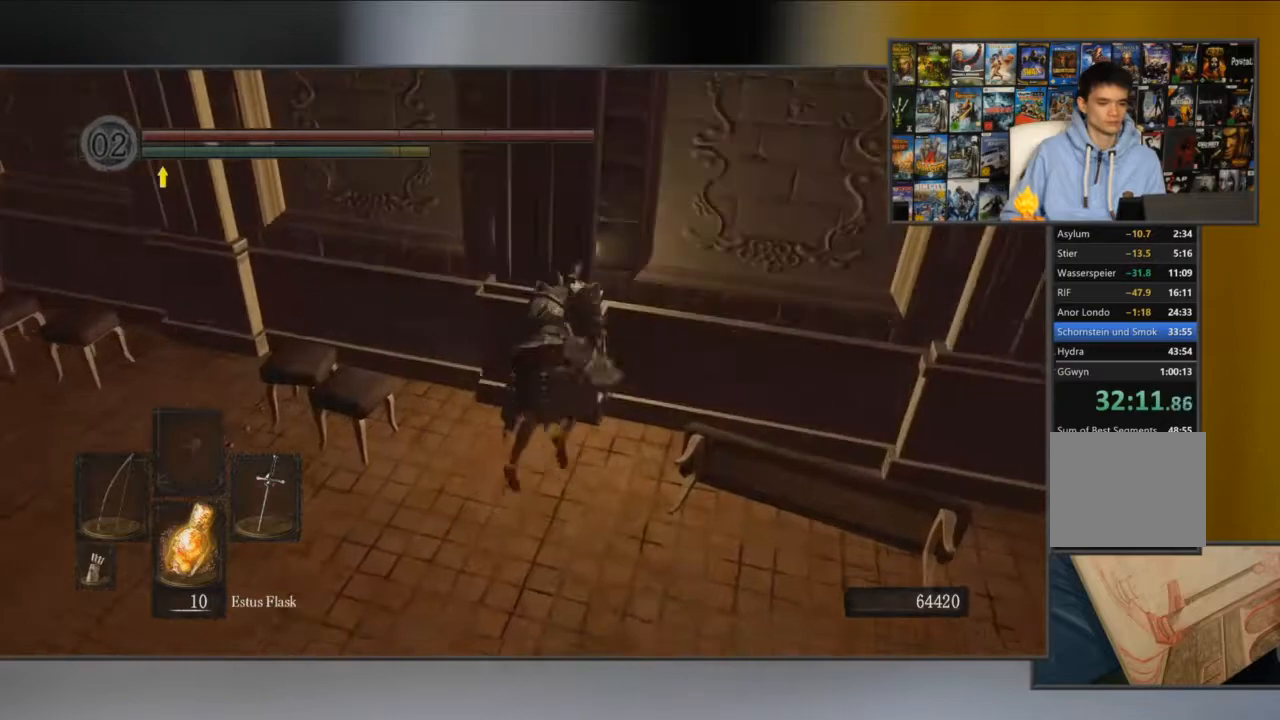
{"buttons": ["DPAD_RIGHT"], "left_stick": "center", "right_stick": "center", "events": [[167, "L1", "down"], [200, "left_stick", "center"], [234, "START", "down"], [301, "L1", "up"], [367, "START", "up"], [467, "DPAD_RIGHT", "down"]]}
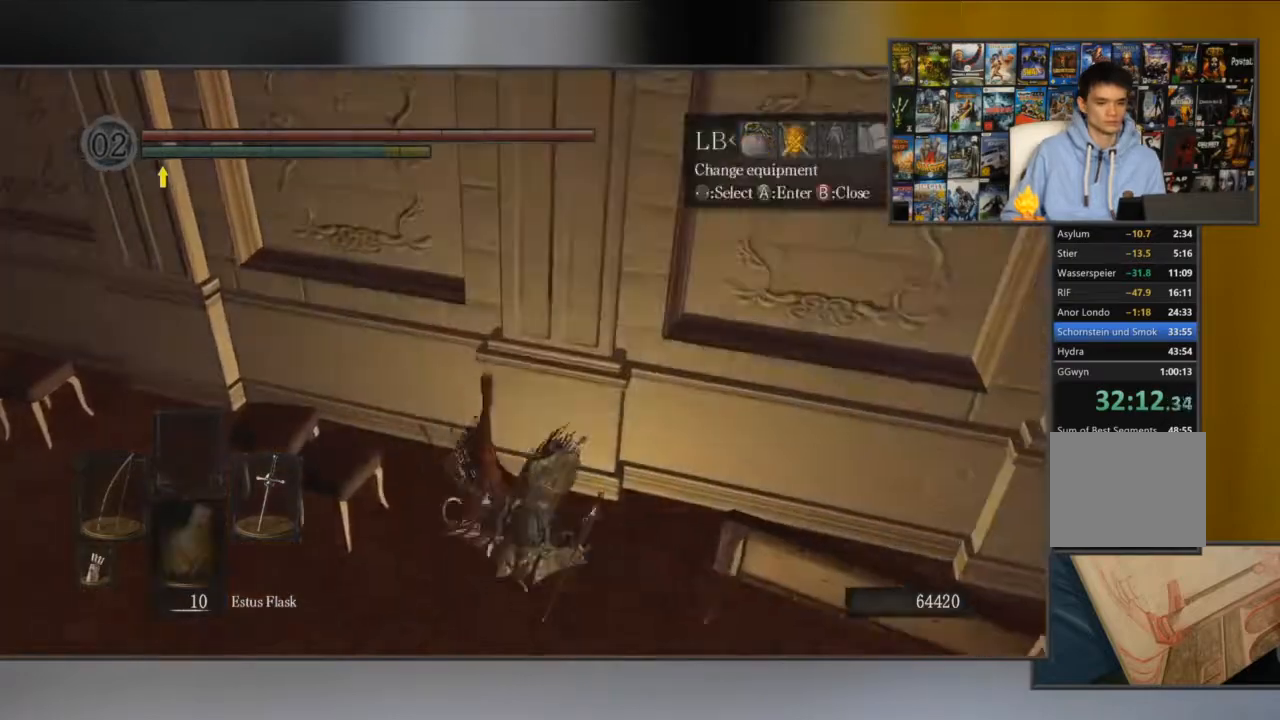
{"buttons": ["A", "DPAD_DOWN"], "left_stick": "center", "right_stick": "center", "events": [[100, "DPAD_RIGHT", "up"], [133, "A", "down"], [200, "A", "up"], [233, "DPAD_DOWN", "down"], [267, "A", "down"], [333, "DPAD_DOWN", "up"], [367, "A", "up"], [400, "DPAD_DOWN", "down"], [434, "A", "down"]]}
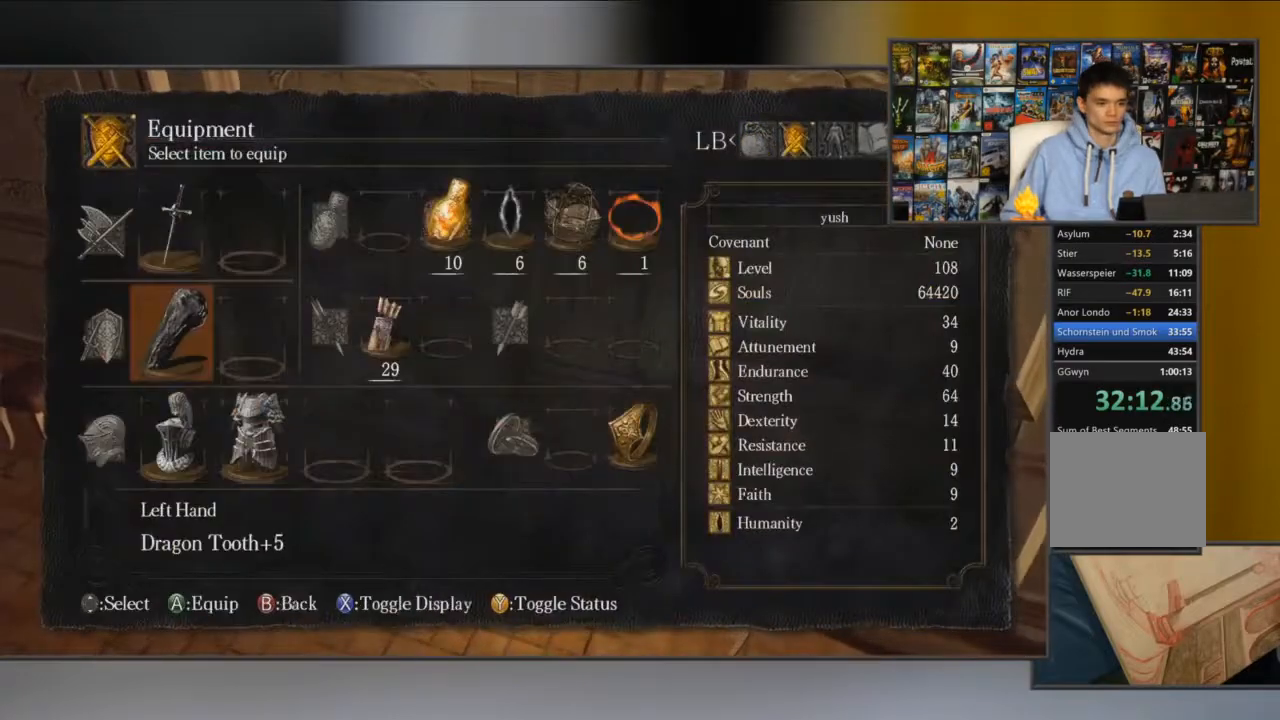
{"buttons": [], "left_stick": "center", "right_stick": "center", "events": [[34, "A", "up"], [34, "DPAD_DOWN", "up"], [67, "A", "down"], [134, "A", "up"]]}
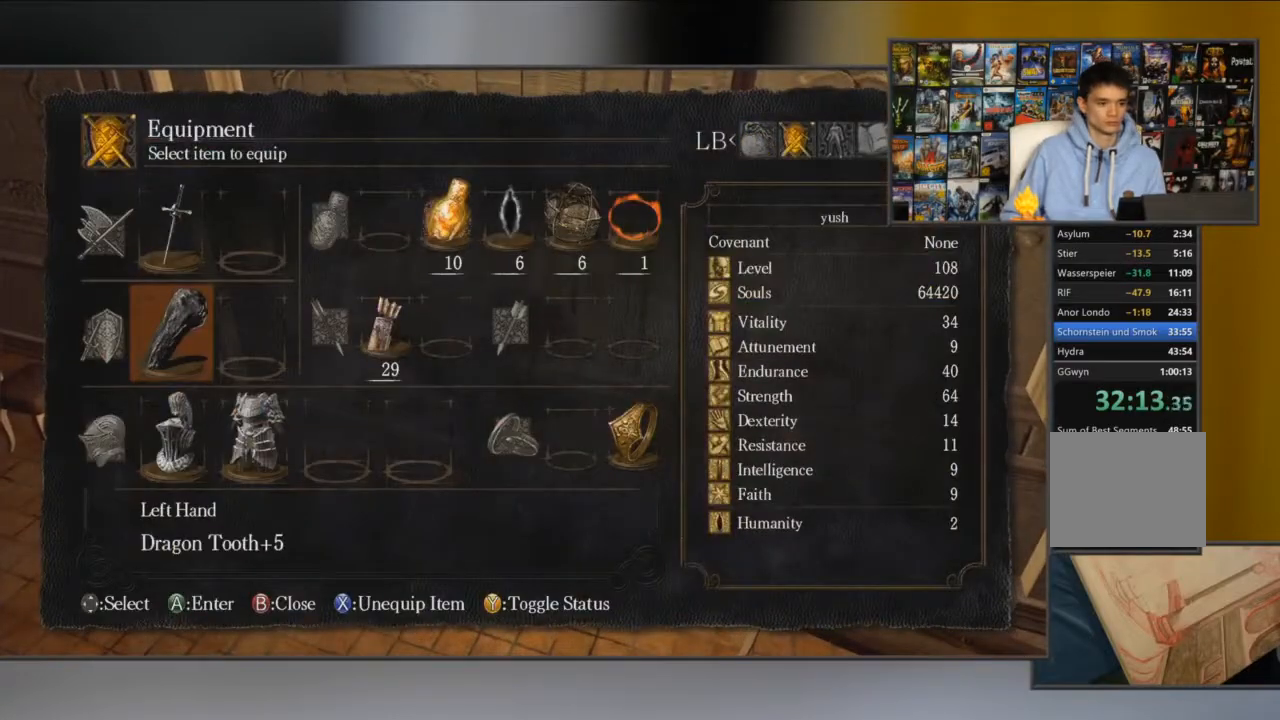
{"buttons": ["DPAD_RIGHT"], "left_stick": "center", "right_stick": "center", "events": [[150, "DPAD_DOWN", "down"], [283, "DPAD_DOWN", "up"], [383, "X", "down"], [484, "DPAD_RIGHT", "down"], [484, "X", "up"]]}
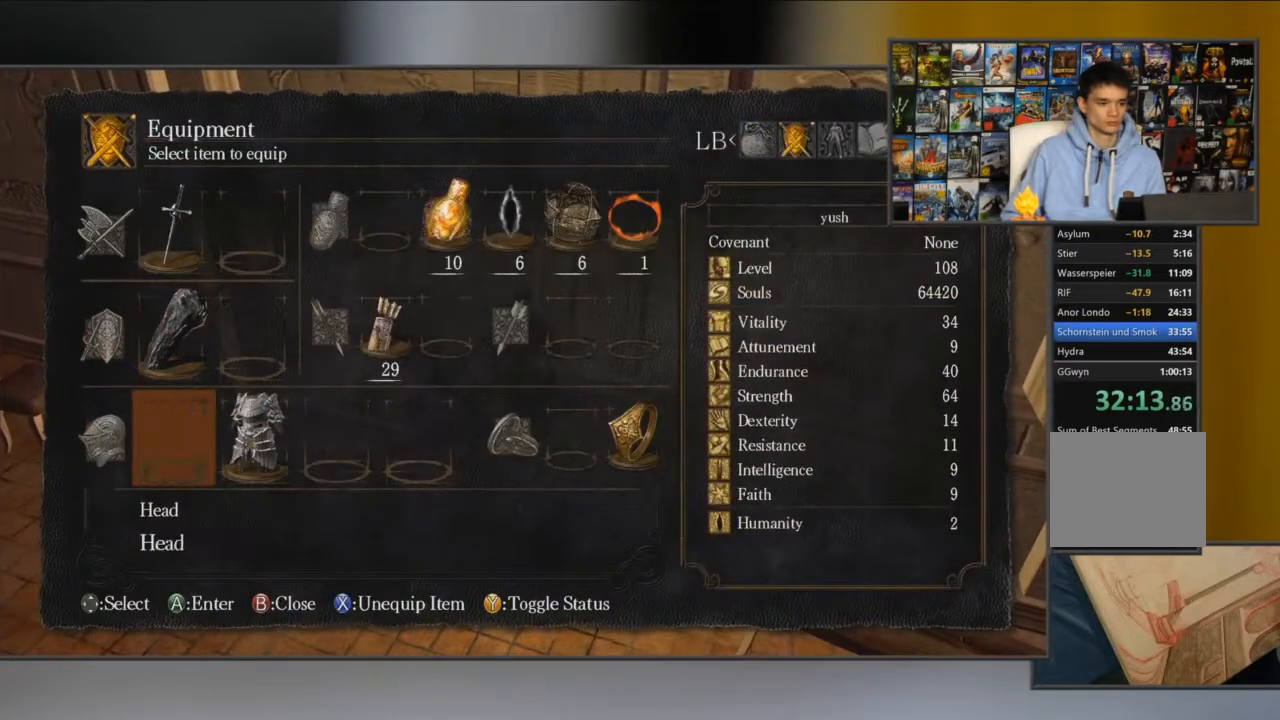
{"buttons": ["B"], "left_stick": "left", "right_stick": "center", "events": [[84, "DPAD_RIGHT", "up"], [84, "X", "down"], [150, "X", "up"], [250, "B", "down"], [250, "left_stick", "left"], [351, "B", "up"], [417, "B", "down"]]}
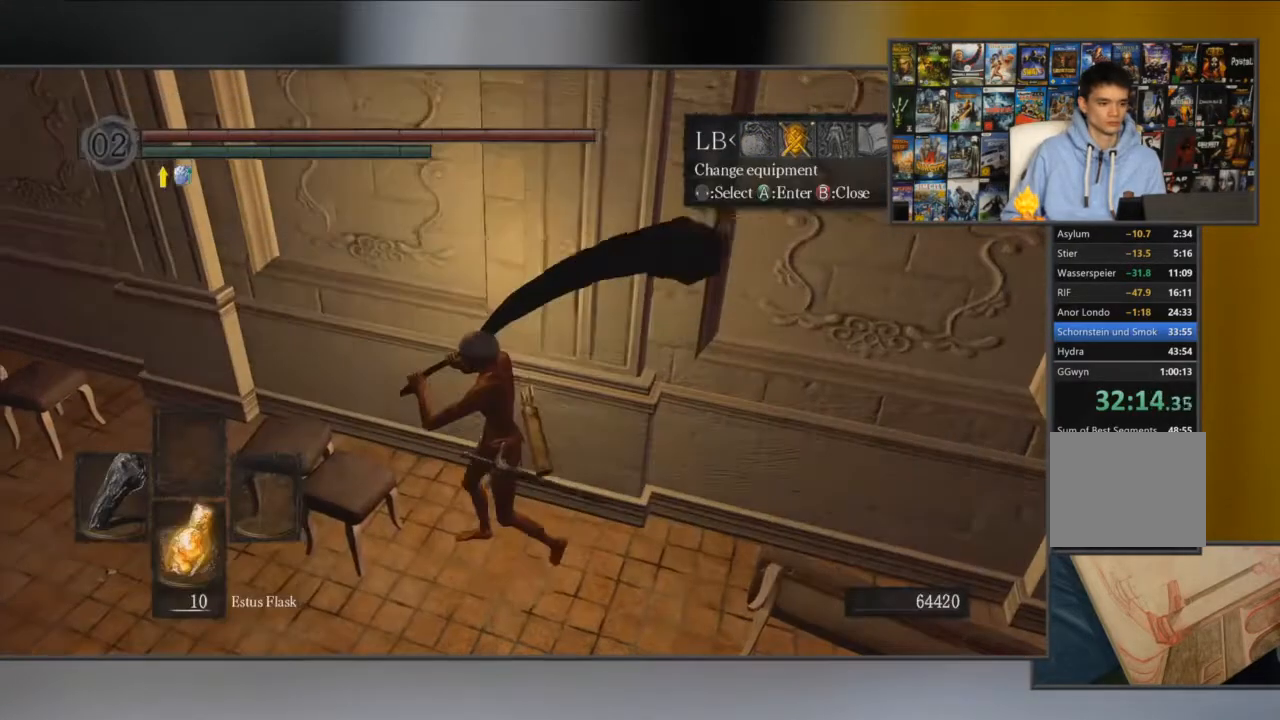
{"buttons": ["B"], "left_stick": "up-left", "right_stick": "center", "events": [[16, "B", "up"], [83, "right_stick", "left"], [383, "right_stick", "center"], [417, "left_stick", "up-left"], [434, "B", "down"]]}
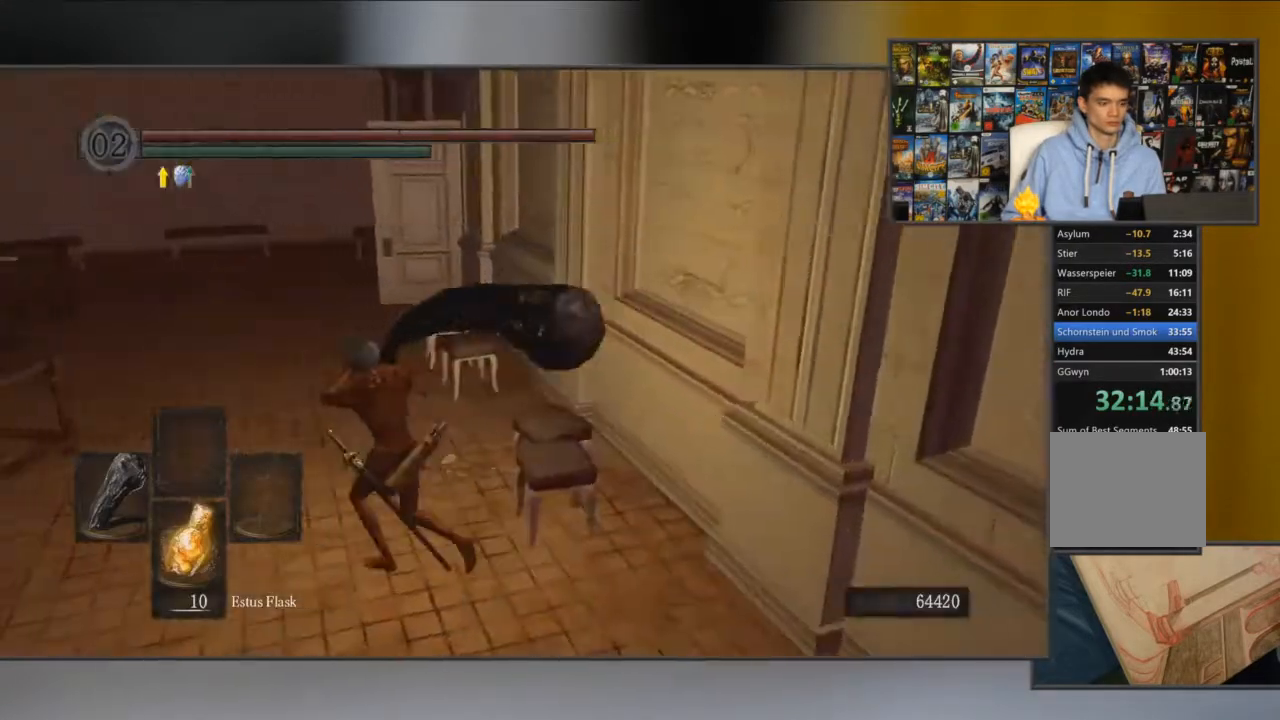
{"buttons": ["B"], "left_stick": "up-left", "right_stick": "center", "events": []}
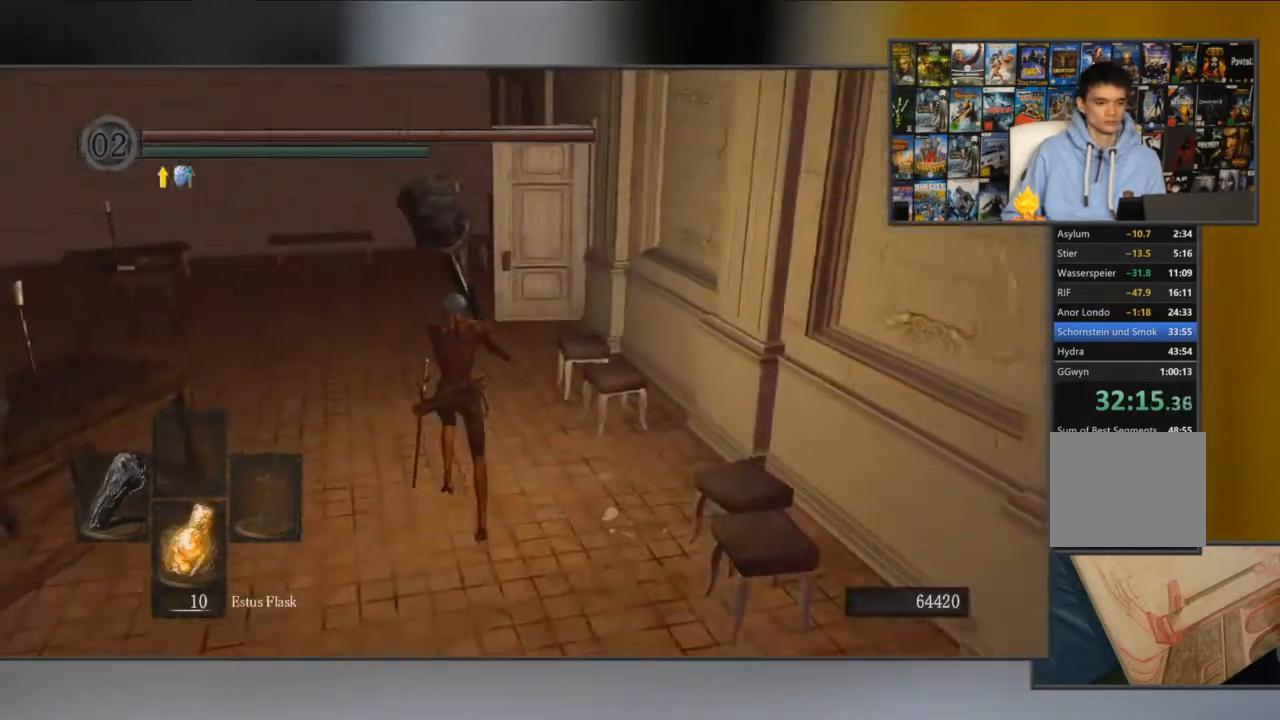
{"buttons": ["B"], "left_stick": "up-left", "right_stick": "center", "events": [[133, "right_stick", "right"], [333, "right_stick", "center"]]}
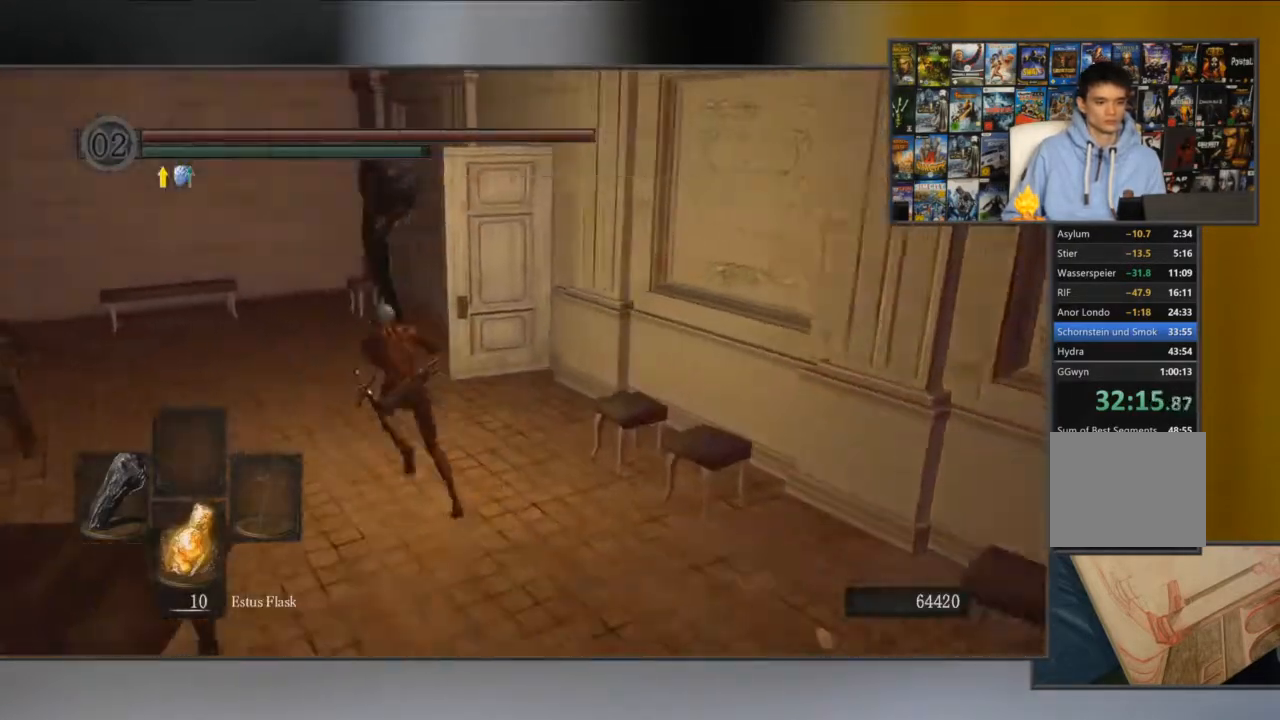
{"buttons": ["B"], "left_stick": "up-left", "right_stick": "right", "events": [[167, "right_stick", "right"]]}